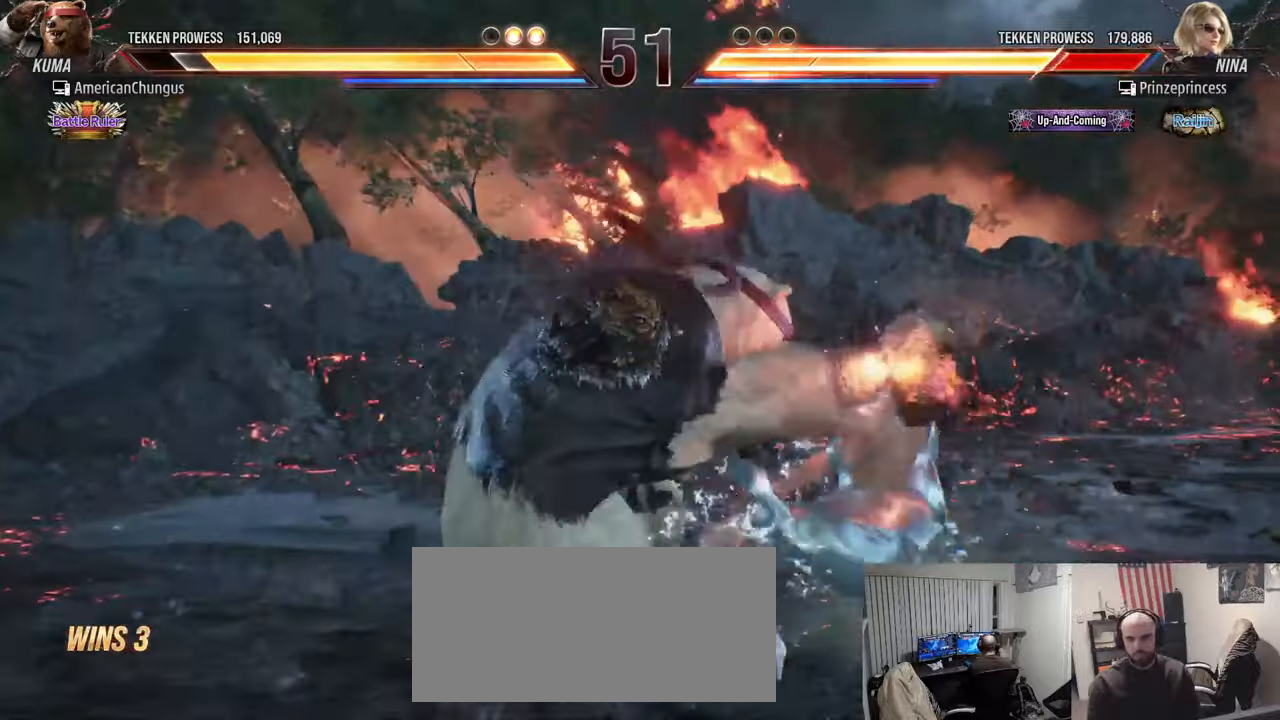
Gameplay with a controller (arcade stick); each line is a JSON object with the inputs held at the frame after it. "events" lists button and stick changes between this image and that frame as [ms after this image, input, new state], when the widget could be followed in between. Not read: L3 R3.
{"buttons": [], "left_stick": "center", "events": []}
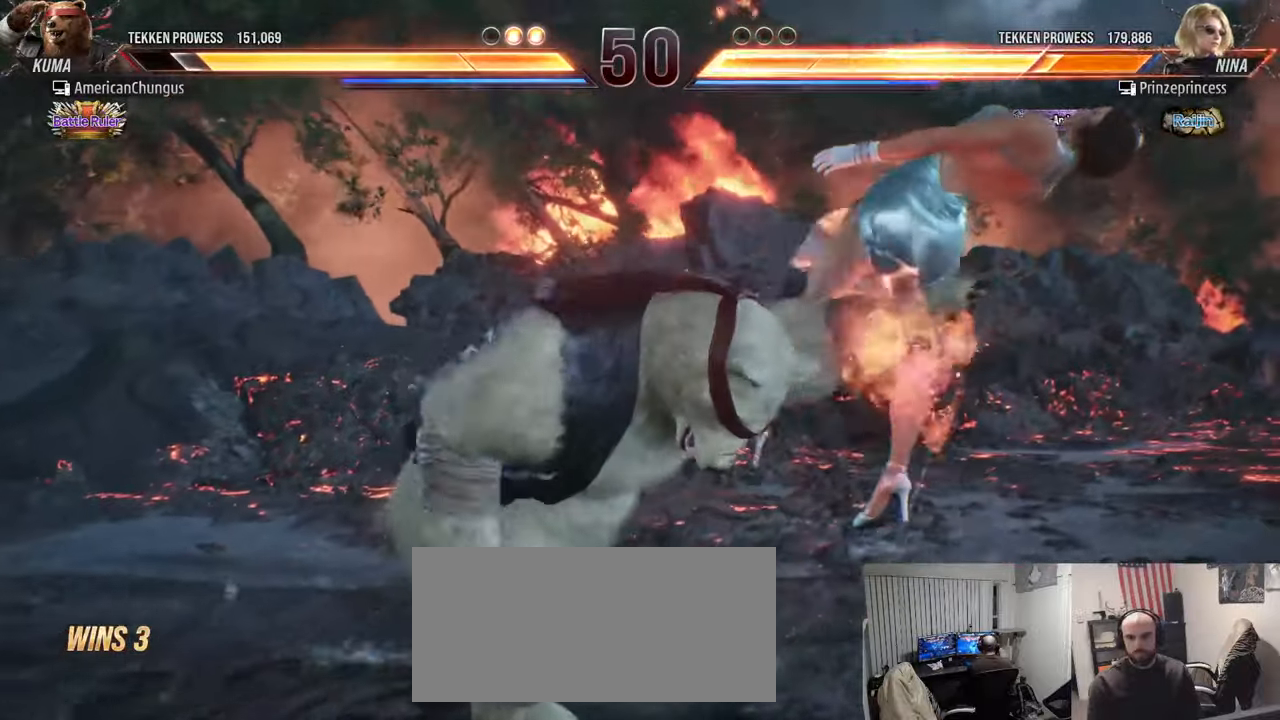
{"buttons": [], "left_stick": "center", "events": [[50, "left_stick", "left"], [167, "TRIANGLE", "down"], [217, "left_stick", "center"], [283, "SQUARE", "down"], [283, "TRIANGLE", "up"], [350, "SQUARE", "up"], [450, "CIRCLE", "down"], [450, "CROSS", "down"], [500, "CIRCLE", "up"], [500, "CROSS", "up"]]}
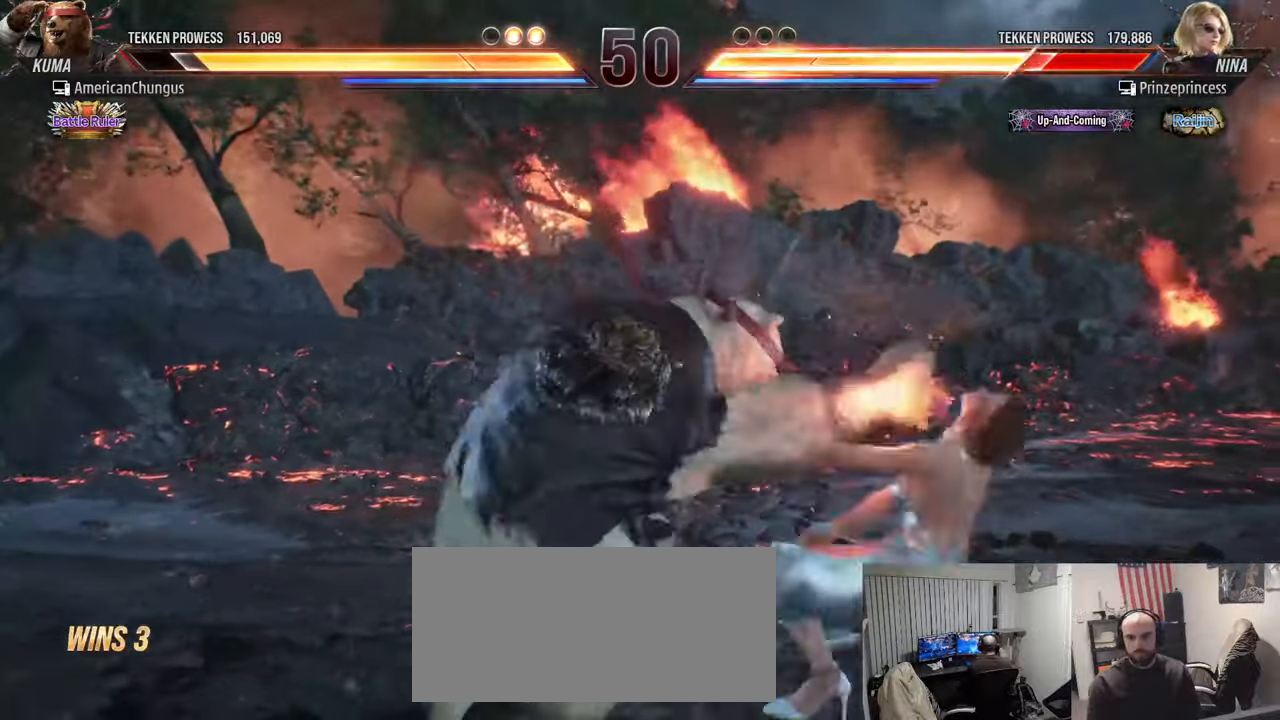
{"buttons": [], "left_stick": "center", "events": [[117, "CIRCLE", "down"], [117, "CROSS", "down"], [150, "CIRCLE", "up"], [150, "CROSS", "up"], [267, "CIRCLE", "down"], [267, "CROSS", "down"], [334, "CIRCLE", "up"], [334, "CROSS", "up"]]}
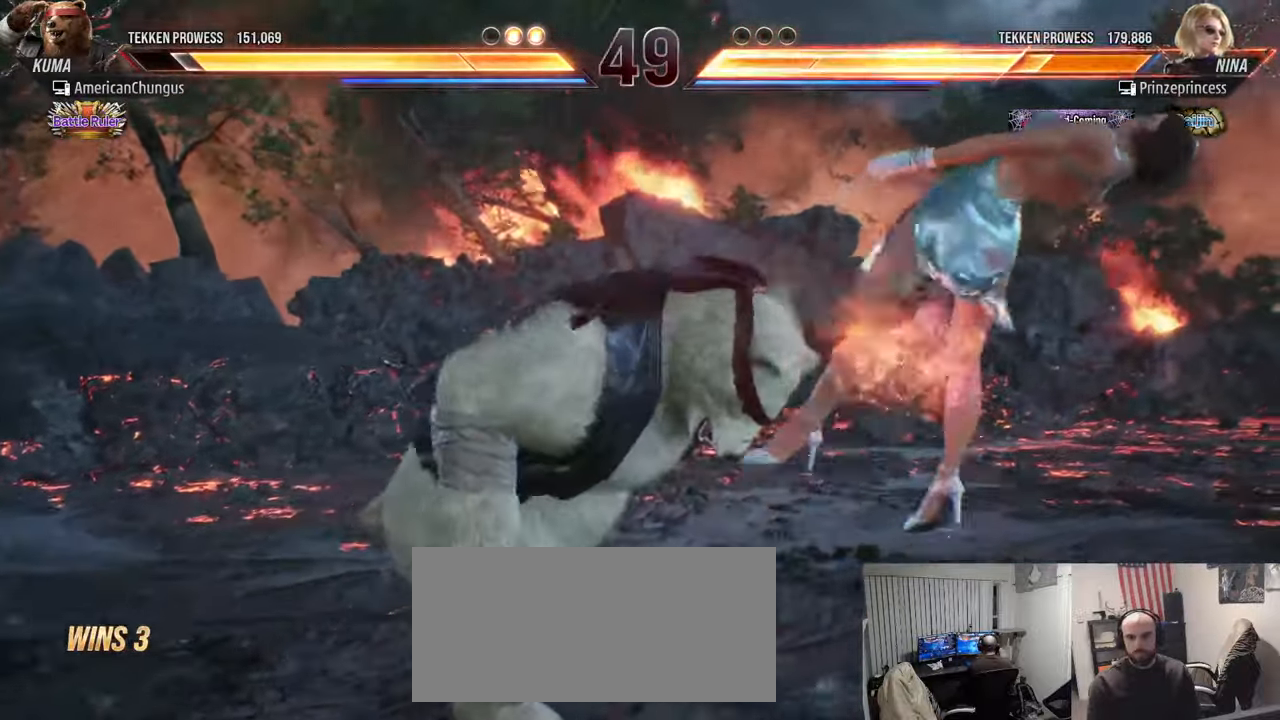
{"buttons": [], "left_stick": "down-right", "events": [[16, "left_stick", "down-right"], [33, "R1", "down"], [83, "R1", "up"], [200, "R1", "down"], [267, "R1", "up"], [433, "TRIANGLE", "down"], [450, "TRIANGLE", "up"]]}
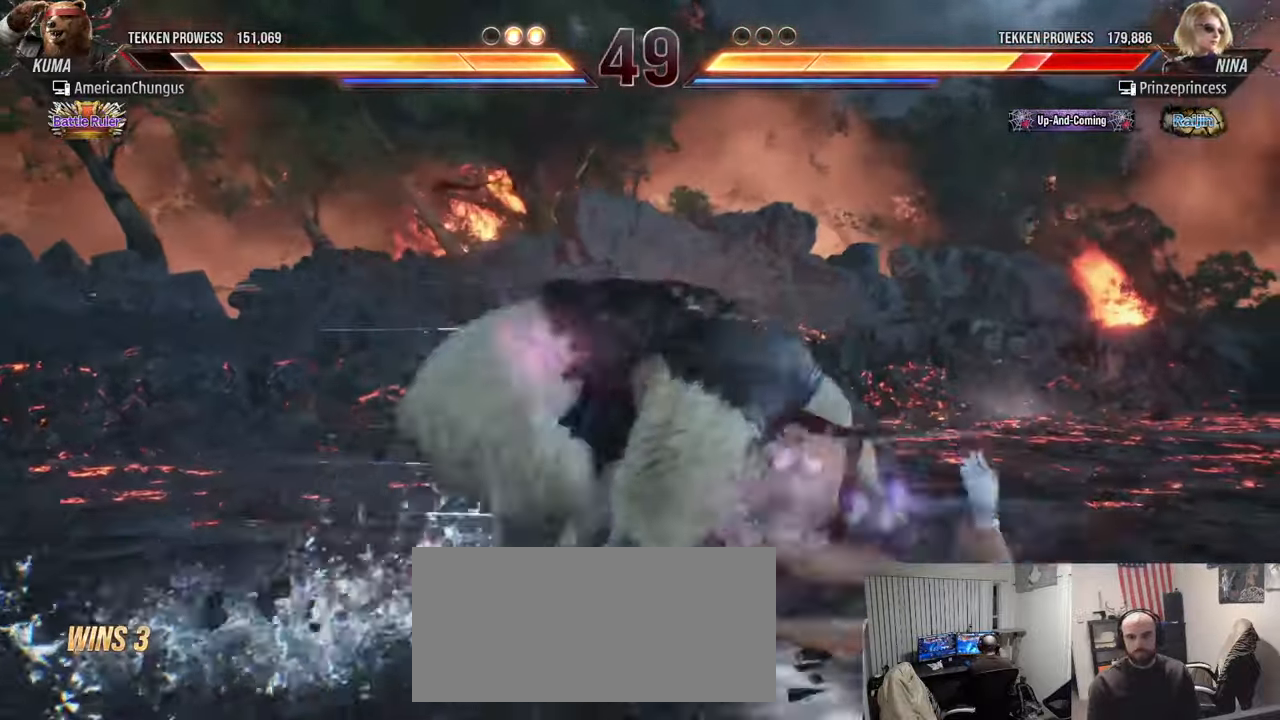
{"buttons": ["TRIANGLE"], "left_stick": "down-right", "events": [[117, "TRIANGLE", "down"], [150, "TRIANGLE", "up"], [267, "TRIANGLE", "down"], [334, "TRIANGLE", "up"], [467, "TRIANGLE", "down"]]}
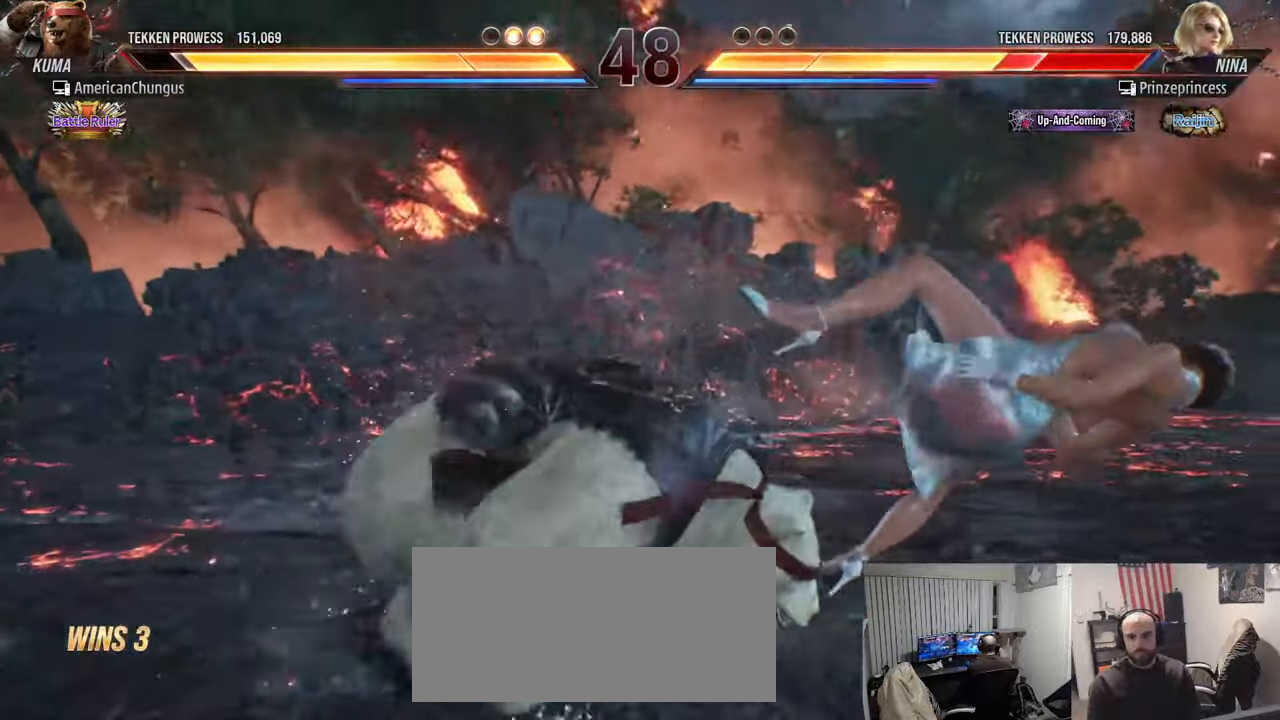
{"buttons": [], "left_stick": "center", "events": [[33, "TRIANGLE", "up"], [33, "left_stick", "center"]]}
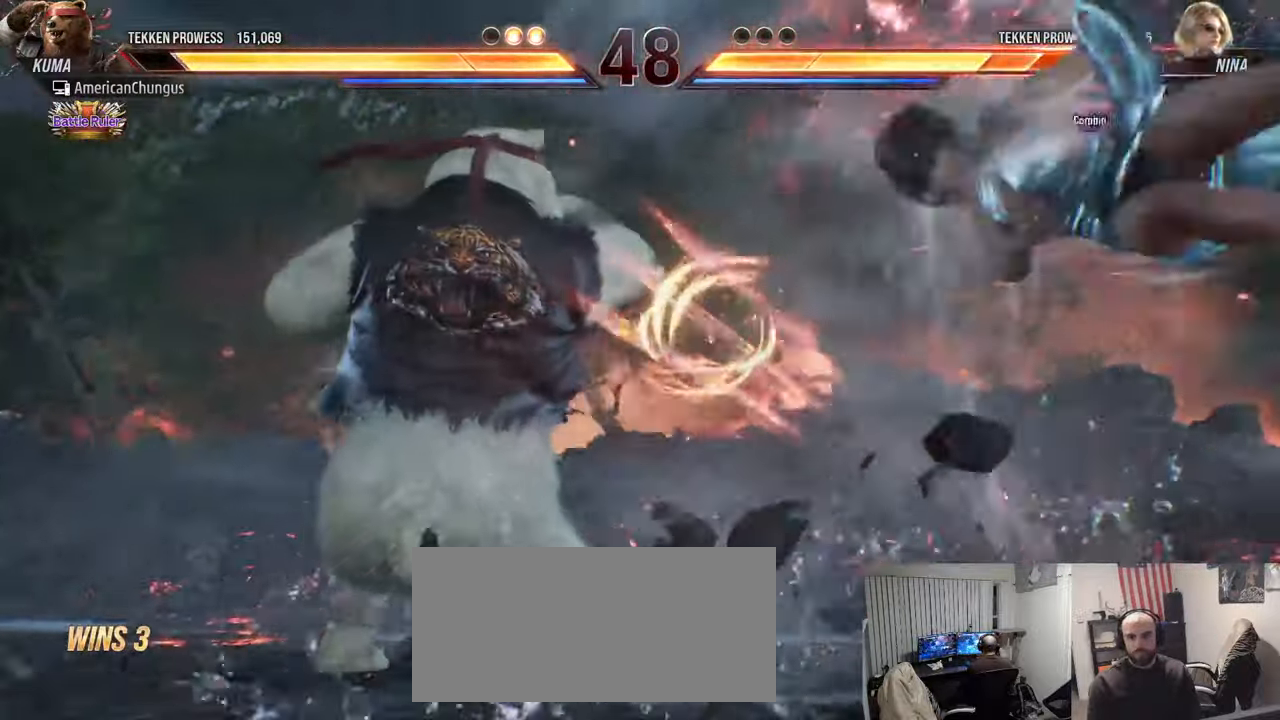
{"buttons": [], "left_stick": "right", "events": [[67, "left_stick", "right"], [134, "left_stick", "center"], [234, "left_stick", "right"]]}
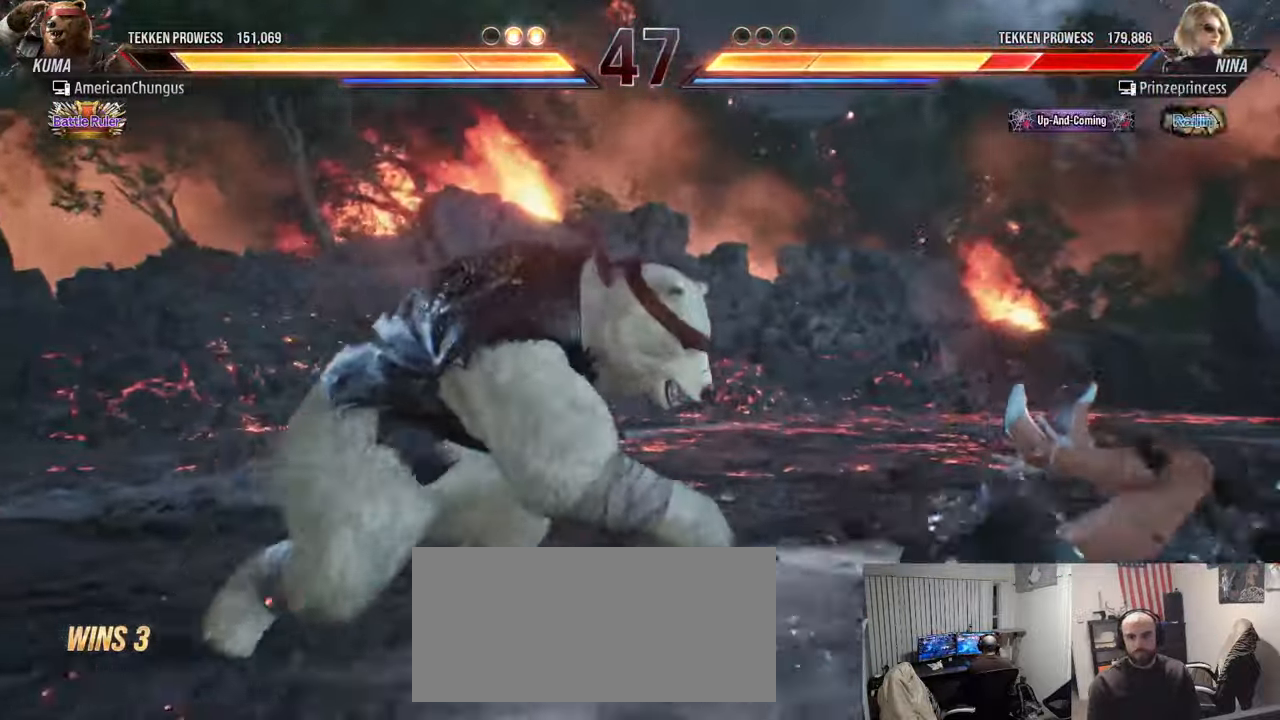
{"buttons": [], "left_stick": "center", "events": [[117, "left_stick", "left"], [133, "TRIANGLE", "down"], [200, "left_stick", "center"], [250, "SQUARE", "down"], [250, "TRIANGLE", "up"], [317, "SQUARE", "up"]]}
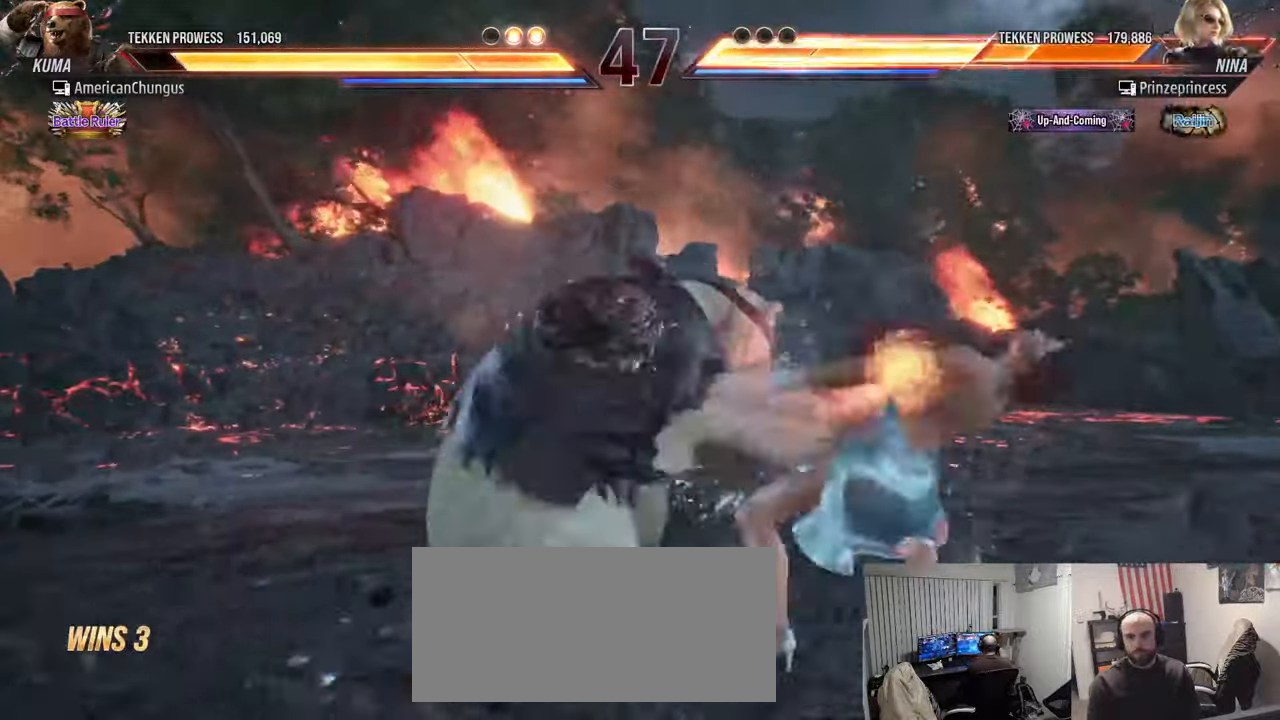
{"buttons": [], "left_stick": "center", "events": []}
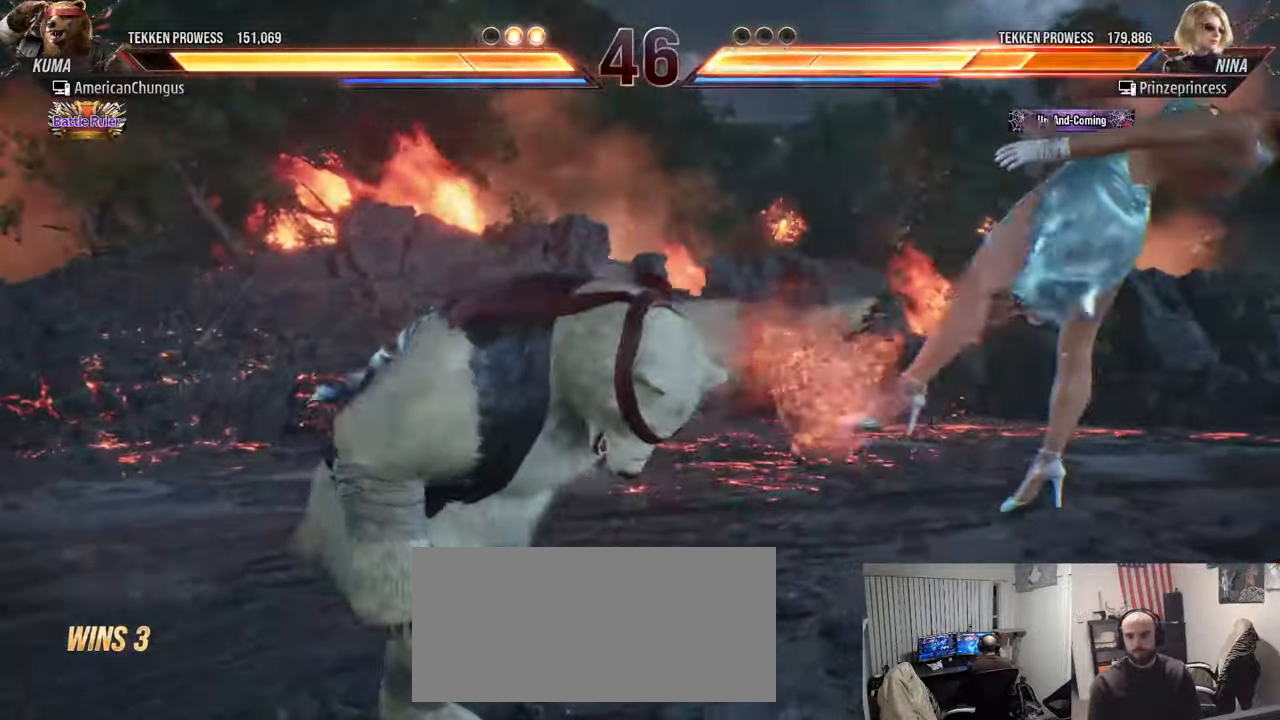
{"buttons": [], "left_stick": "right", "events": [[33, "left_stick", "right"], [117, "left_stick", "center"], [200, "left_stick", "right"]]}
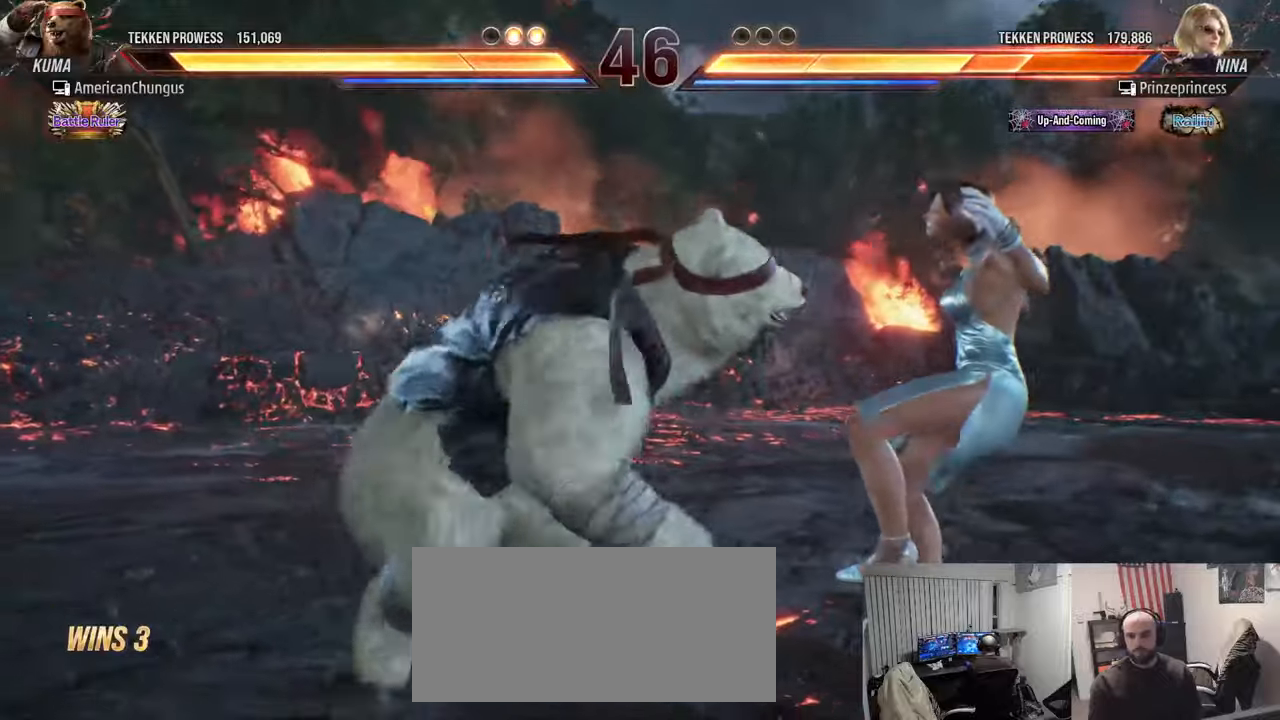
{"buttons": [], "left_stick": "down-left", "events": [[83, "SQUARE", "down"], [167, "SQUARE", "up"], [300, "left_stick", "center"], [484, "left_stick", "down-left"]]}
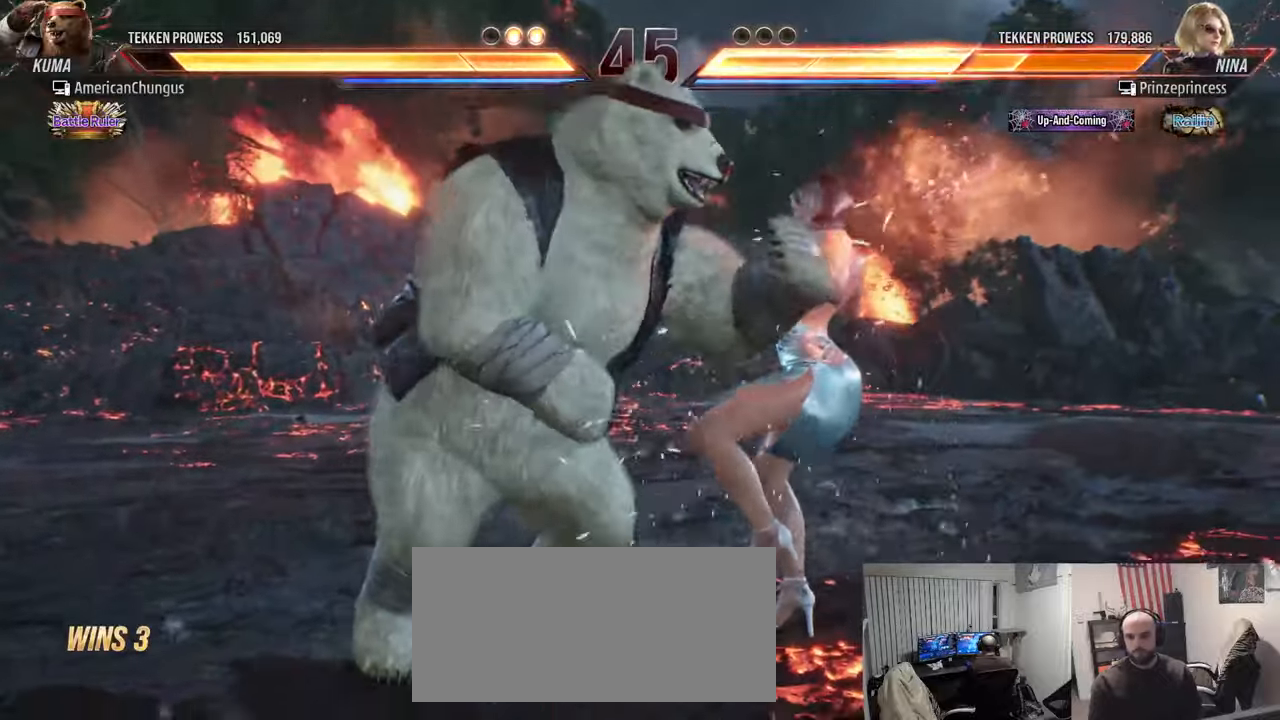
{"buttons": [], "left_stick": "center", "events": [[17, "R1", "down"], [51, "R1", "up"], [167, "R1", "down"], [251, "R1", "up"], [317, "left_stick", "center"]]}
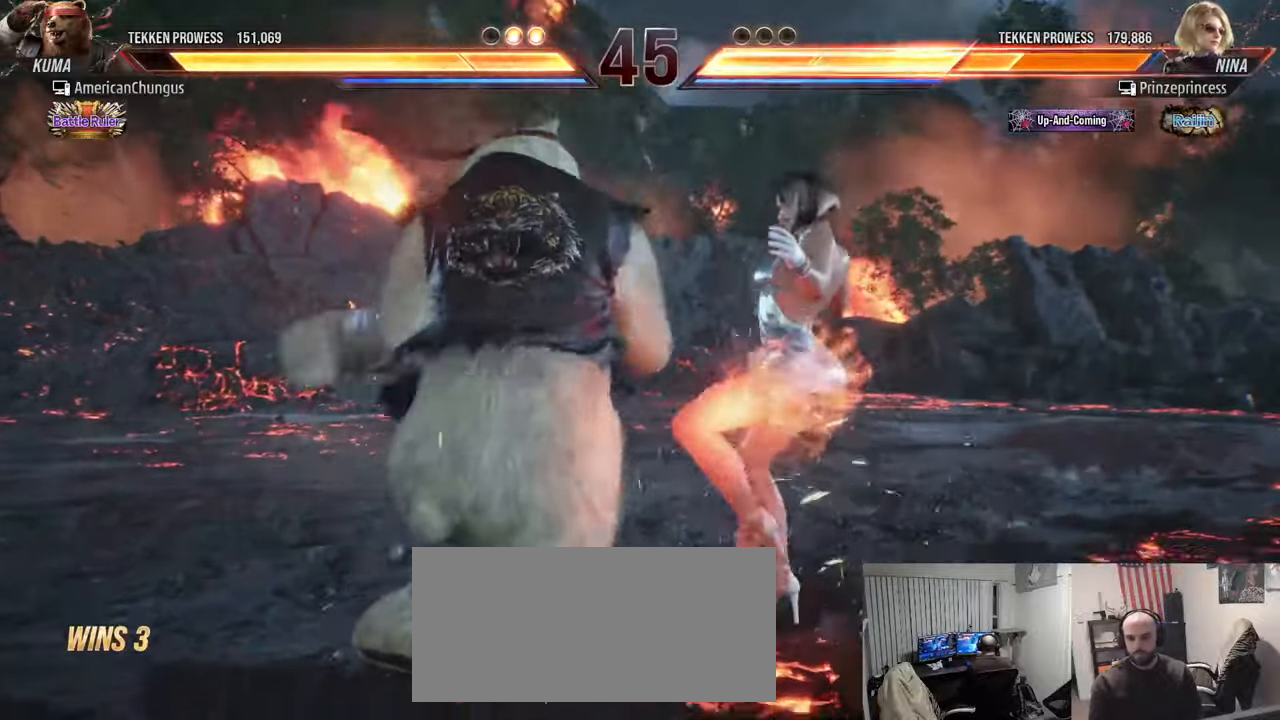
{"buttons": [], "left_stick": "center", "events": []}
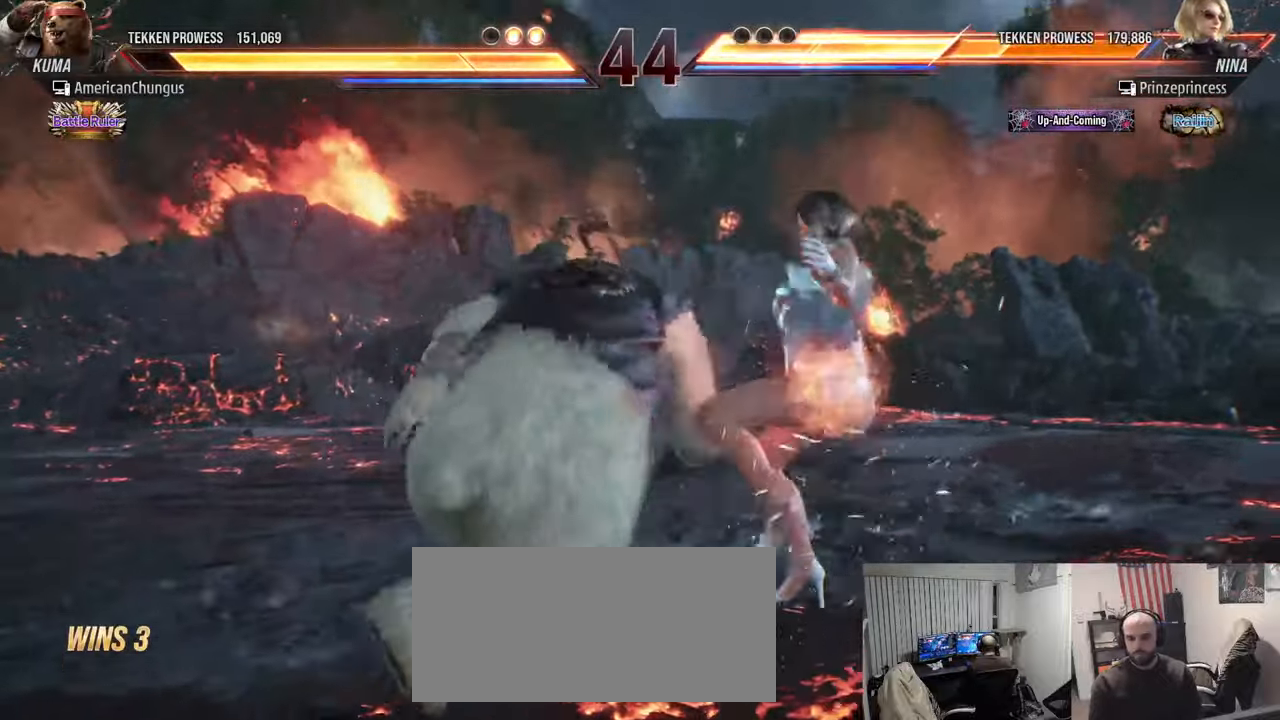
{"buttons": [], "left_stick": "center", "events": [[251, "left_stick", "up"], [368, "left_stick", "center"]]}
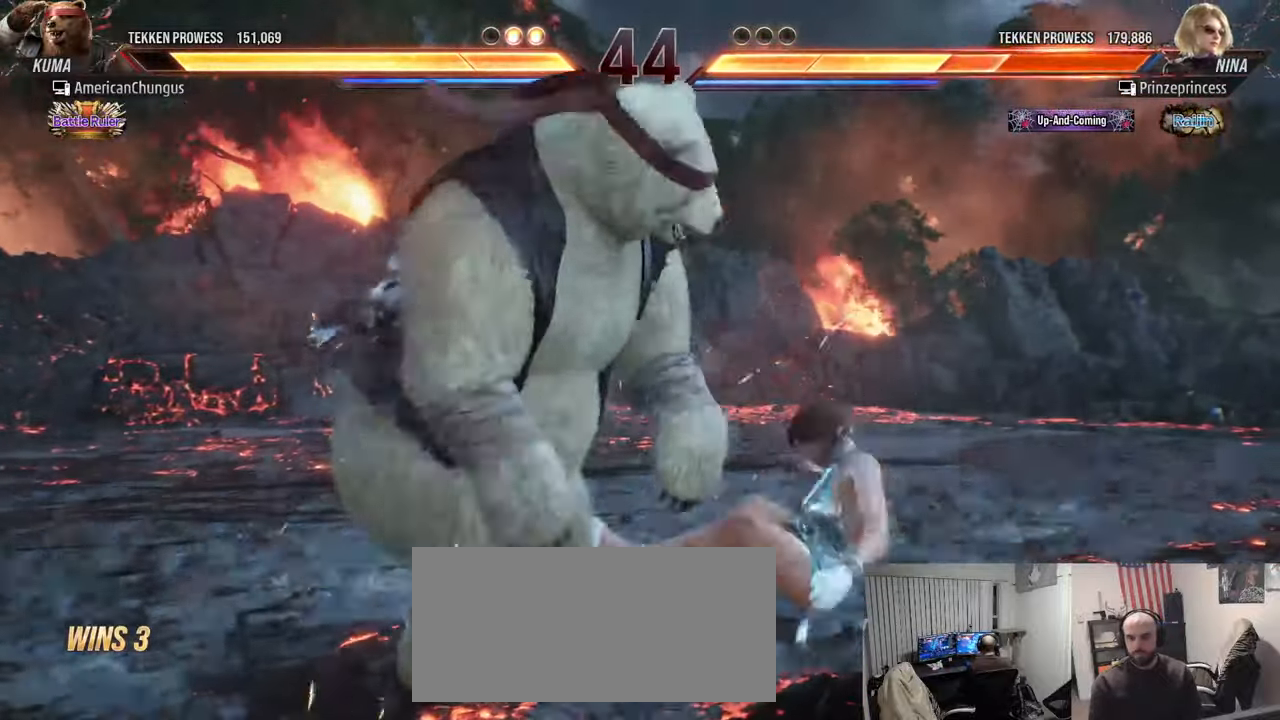
{"buttons": [], "left_stick": "up-left", "events": [[17, "left_stick", "up"], [83, "left_stick", "center"], [400, "left_stick", "up-left"], [450, "R1", "down"], [500, "R1", "up"]]}
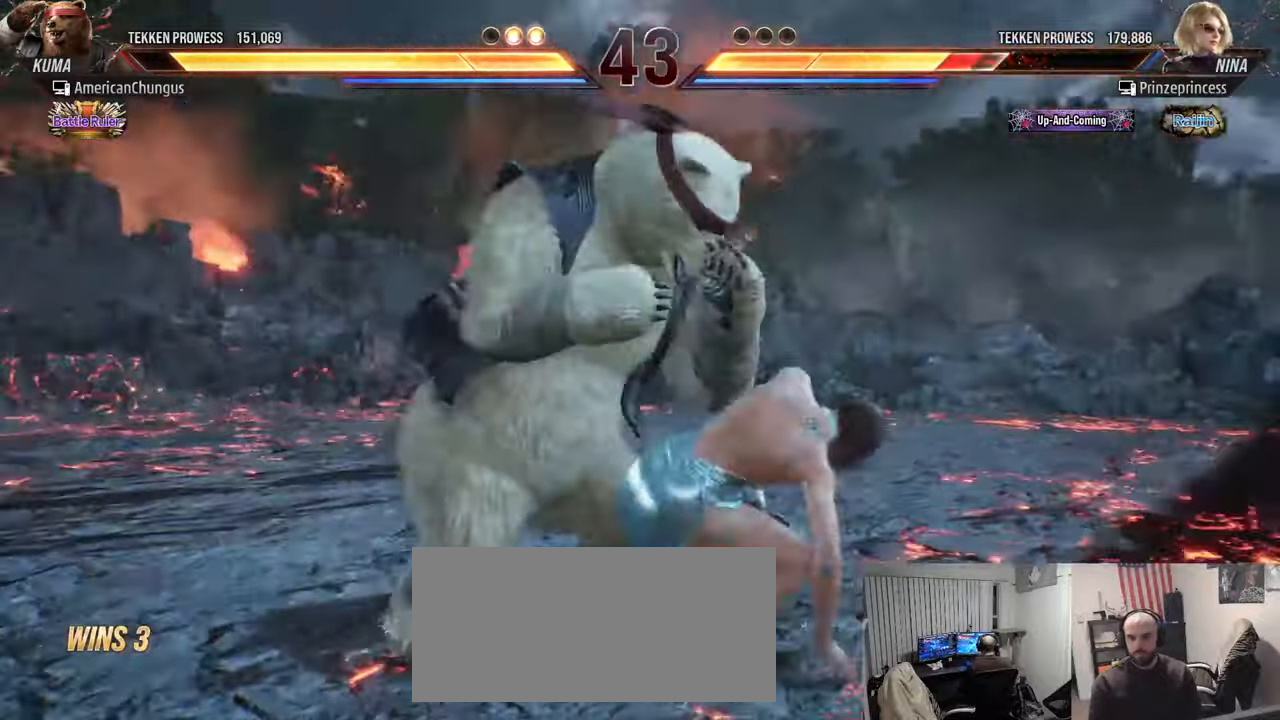
{"buttons": [], "left_stick": "center", "events": [[34, "left_stick", "center"]]}
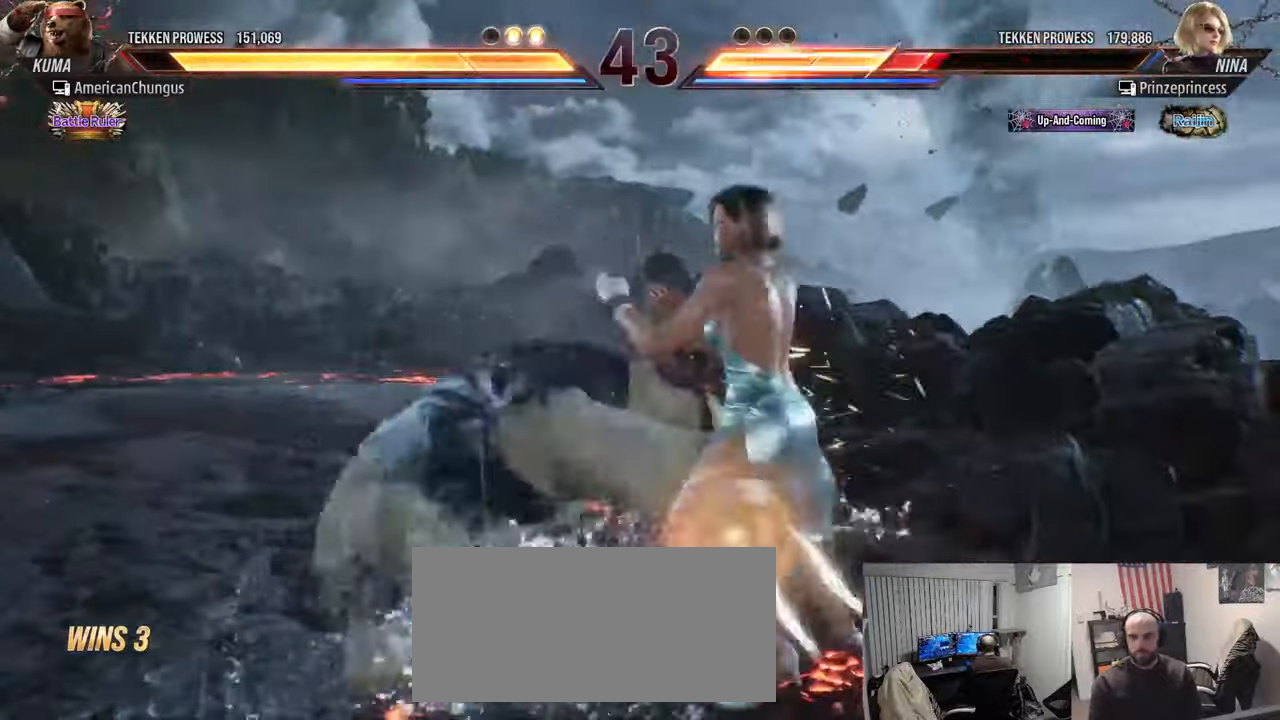
{"buttons": [], "left_stick": "down", "events": [[400, "left_stick", "down"], [467, "R1", "down"], [484, "R1", "up"]]}
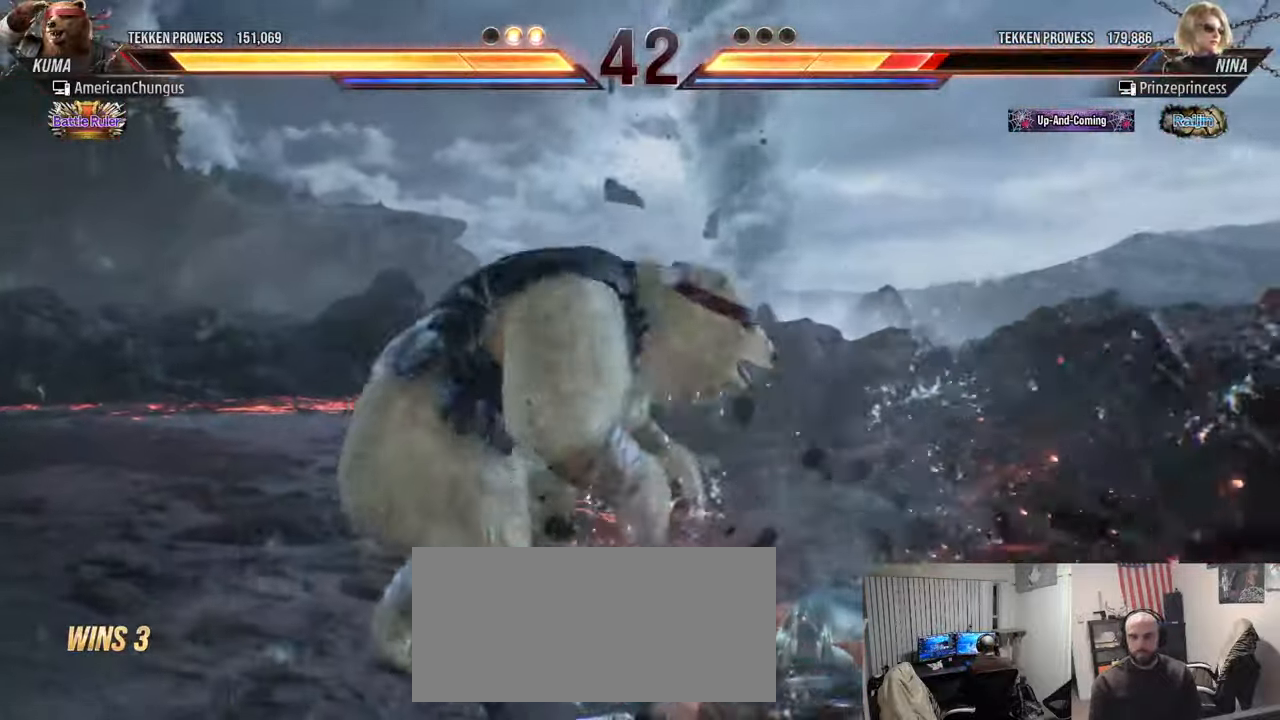
{"buttons": [], "left_stick": "center", "events": [[101, "R1", "down"], [184, "R1", "up"], [251, "left_stick", "center"]]}
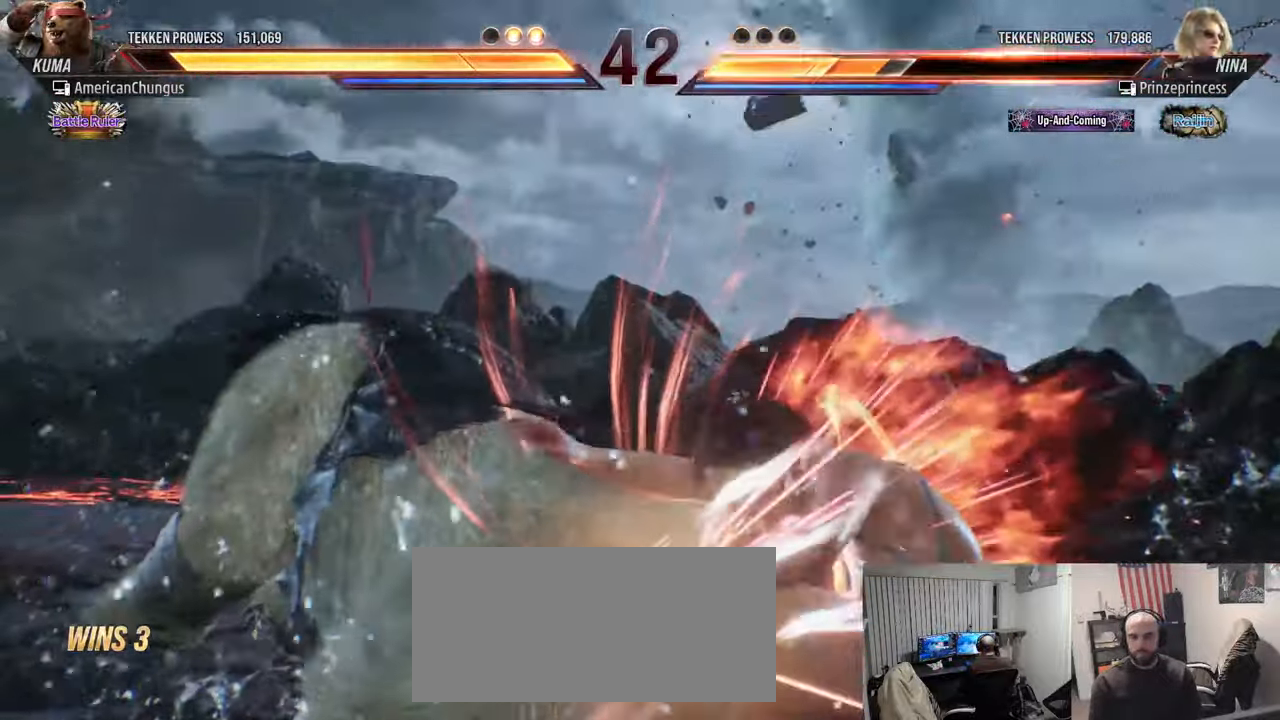
{"buttons": [], "left_stick": "center", "events": []}
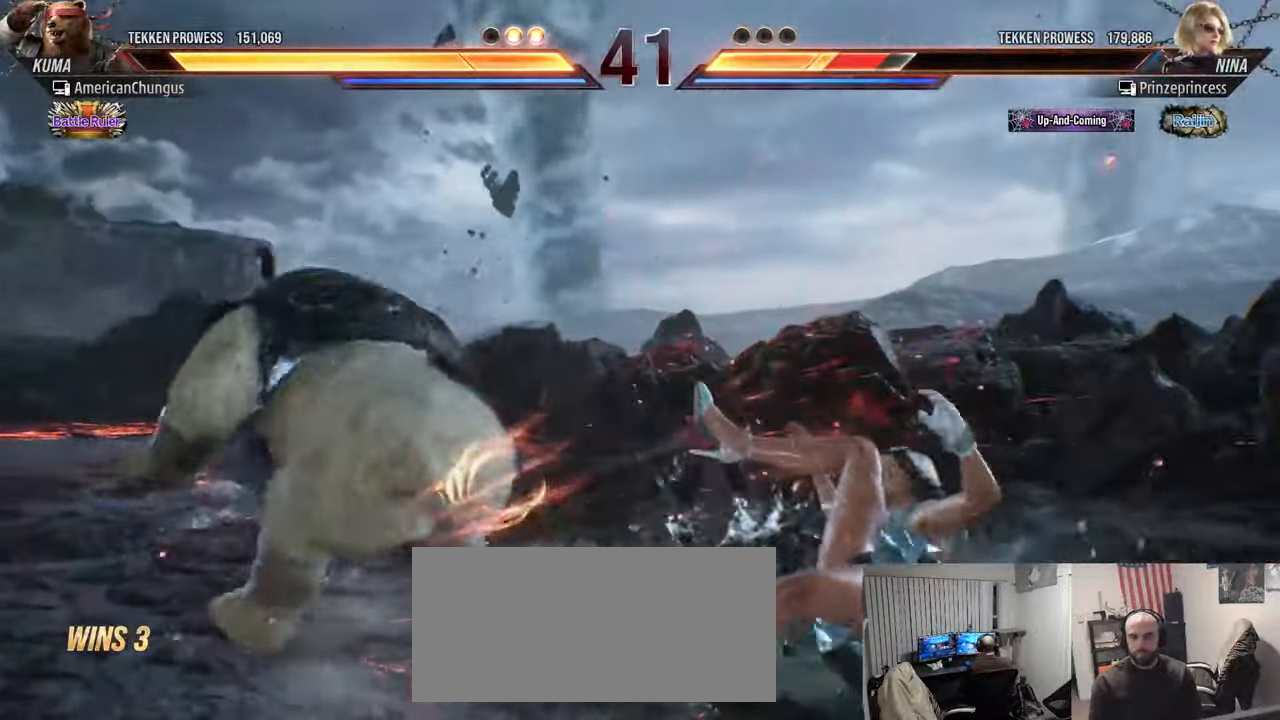
{"buttons": [], "left_stick": "center", "events": [[117, "left_stick", "down"], [184, "left_stick", "center"], [317, "left_stick", "down"], [451, "left_stick", "center"]]}
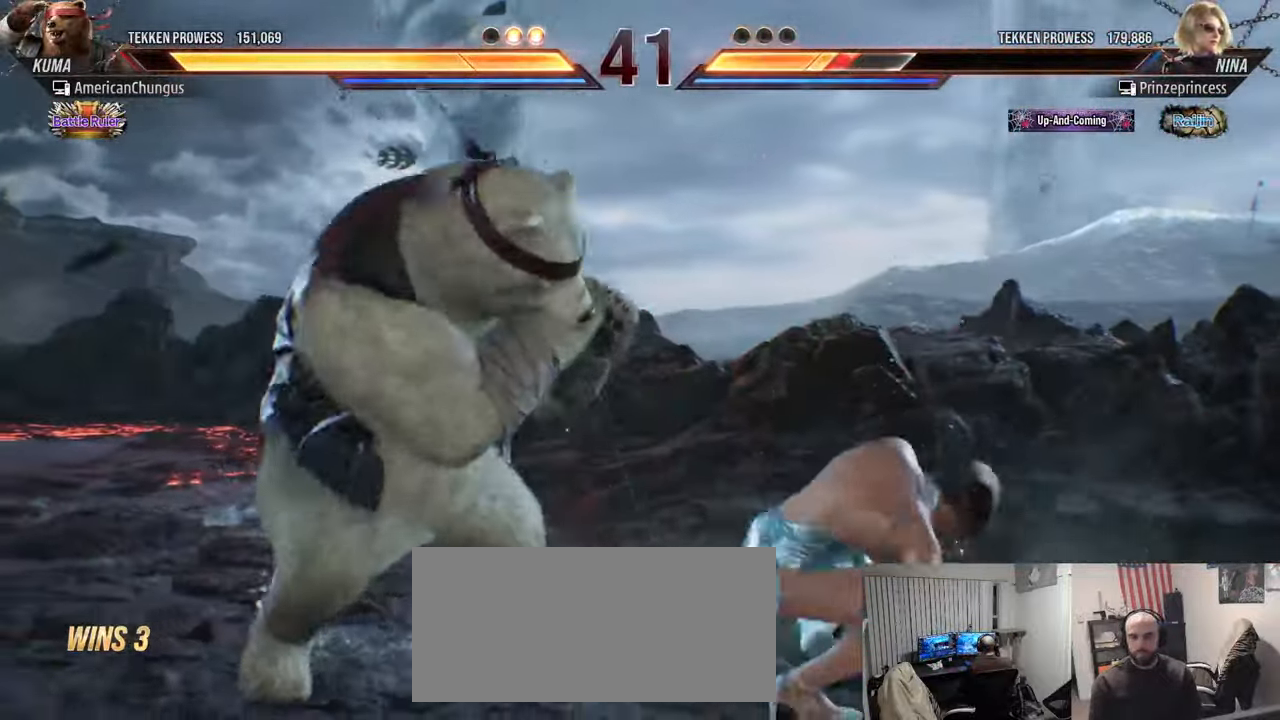
{"buttons": [], "left_stick": "center", "events": [[100, "left_stick", "left"], [201, "SQUARE", "down"], [284, "SQUARE", "up"], [317, "left_stick", "center"], [401, "CIRCLE", "down"], [401, "CROSS", "down"], [484, "CIRCLE", "up"], [484, "CROSS", "up"]]}
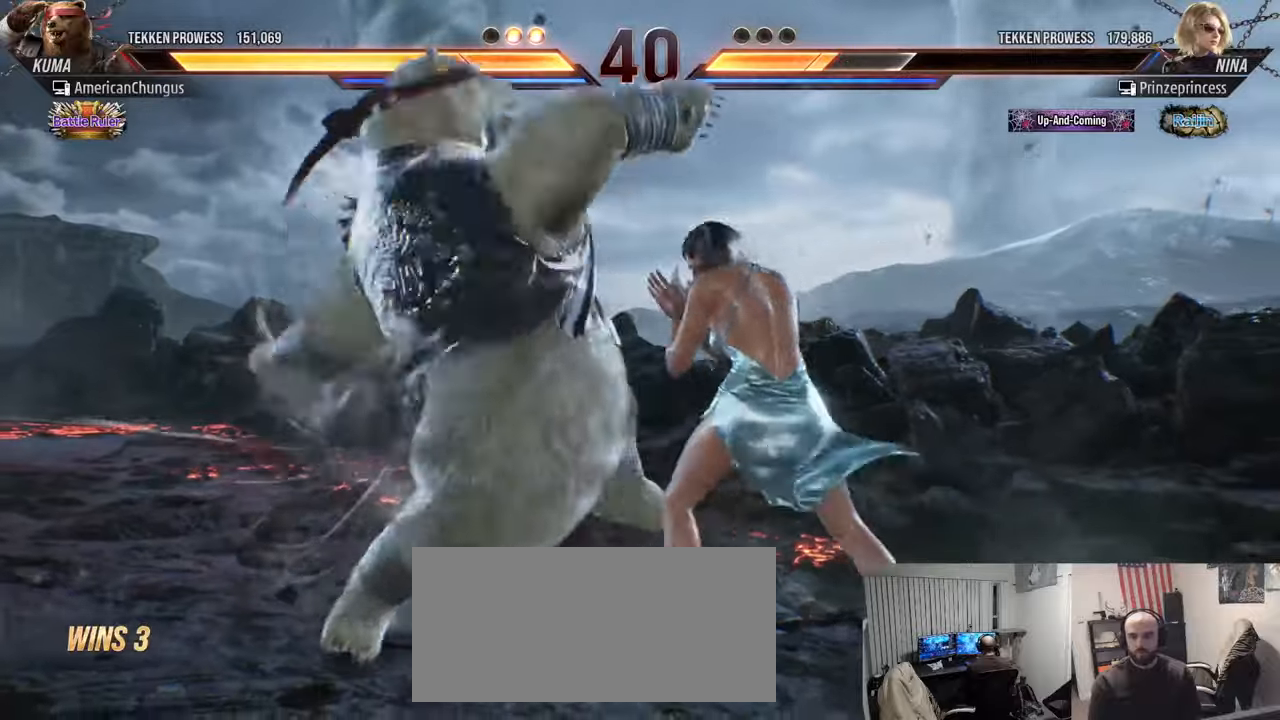
{"buttons": [], "left_stick": "center", "events": []}
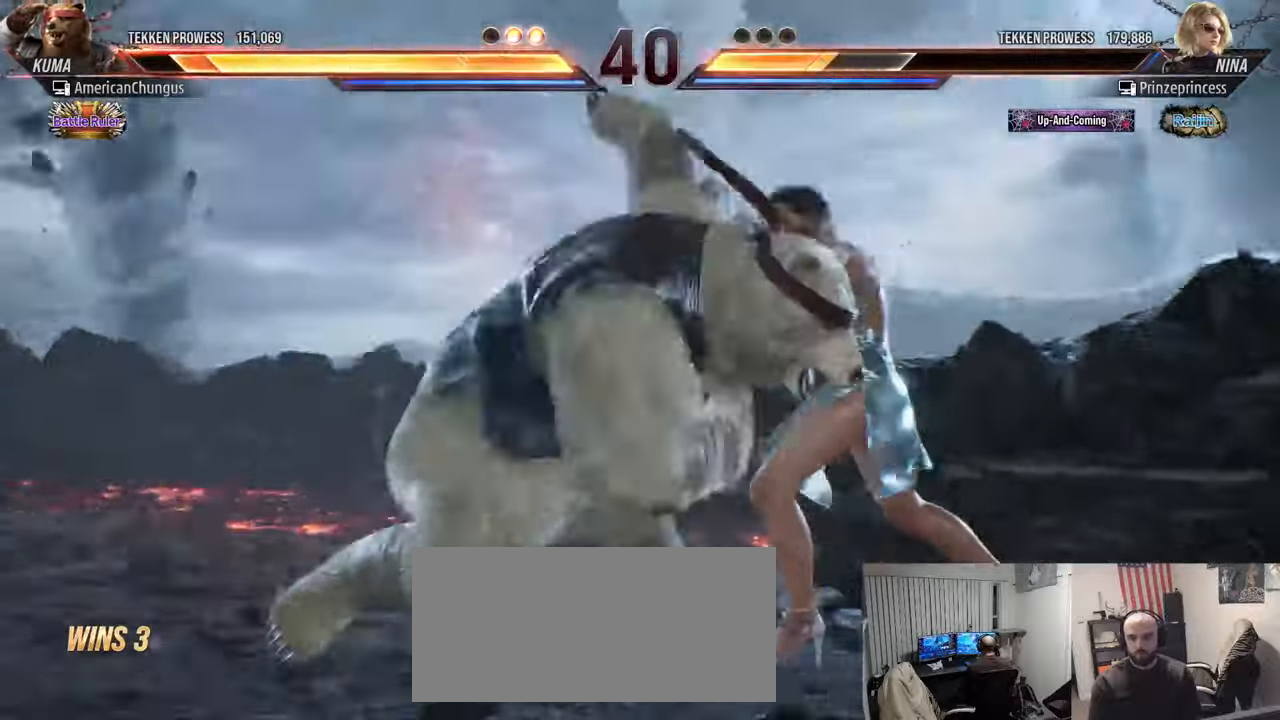
{"buttons": [], "left_stick": "center", "events": []}
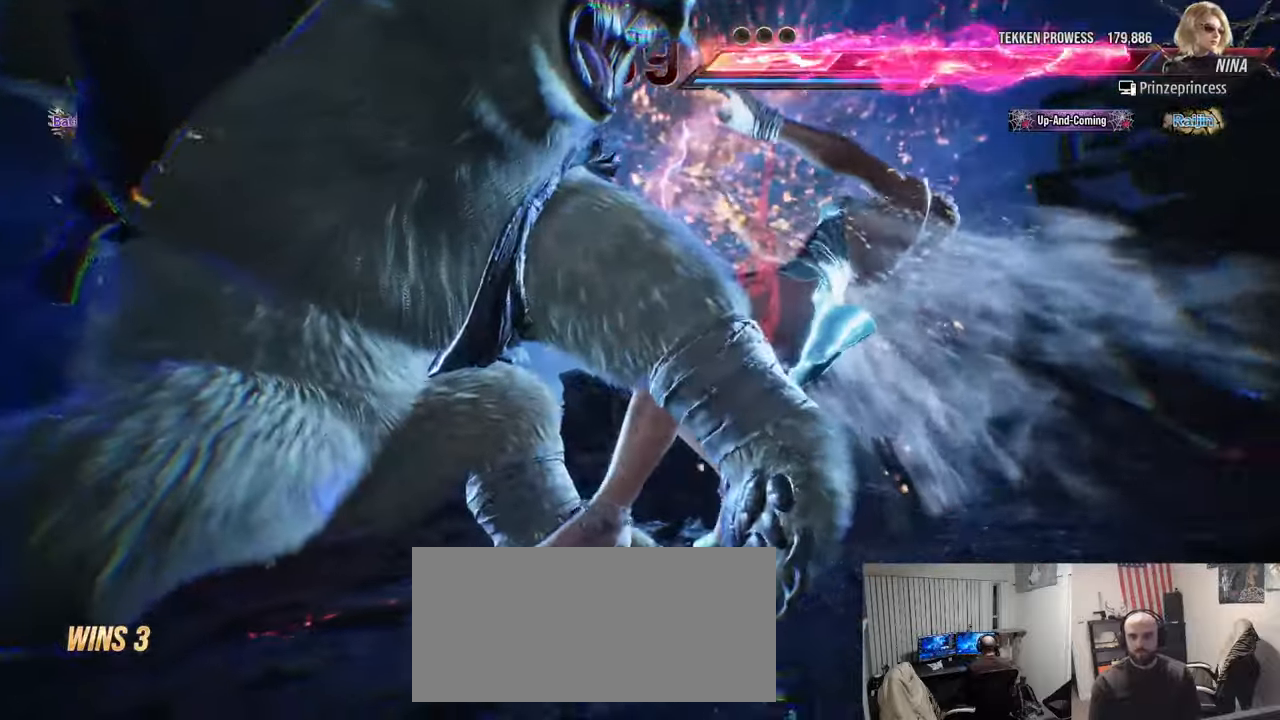
{"buttons": [], "left_stick": "center", "events": []}
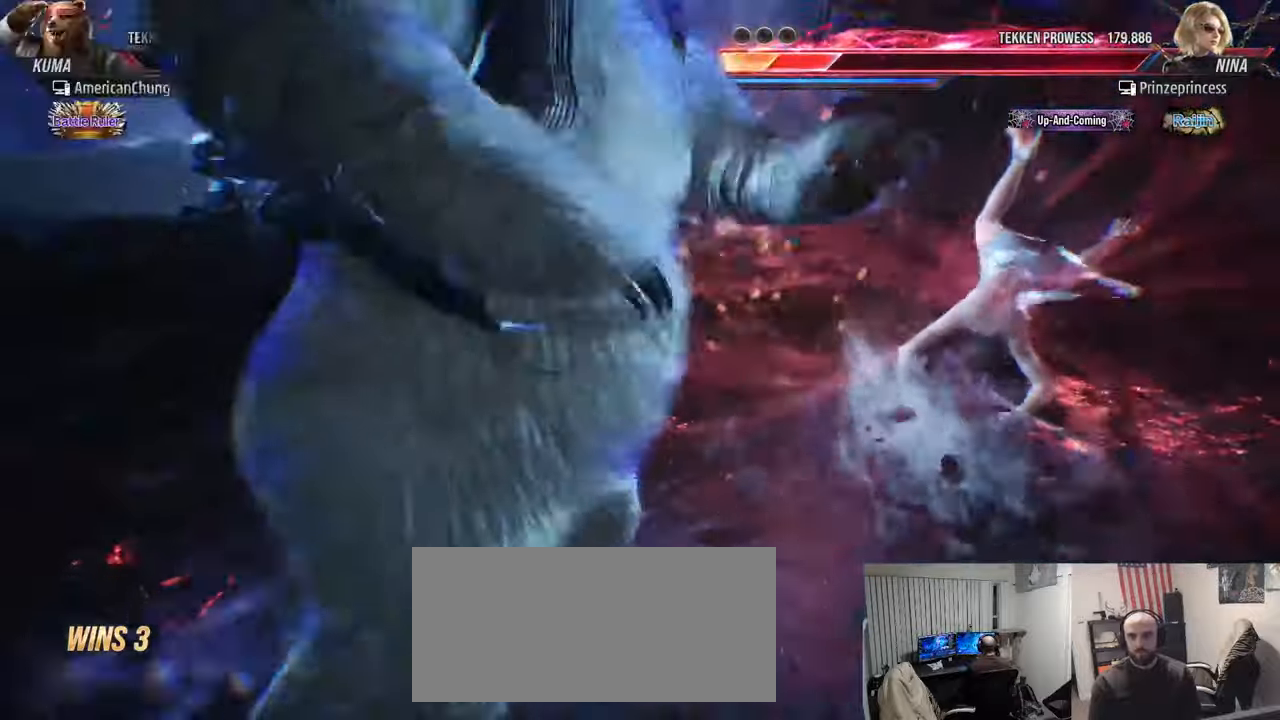
{"buttons": [], "left_stick": "center", "events": []}
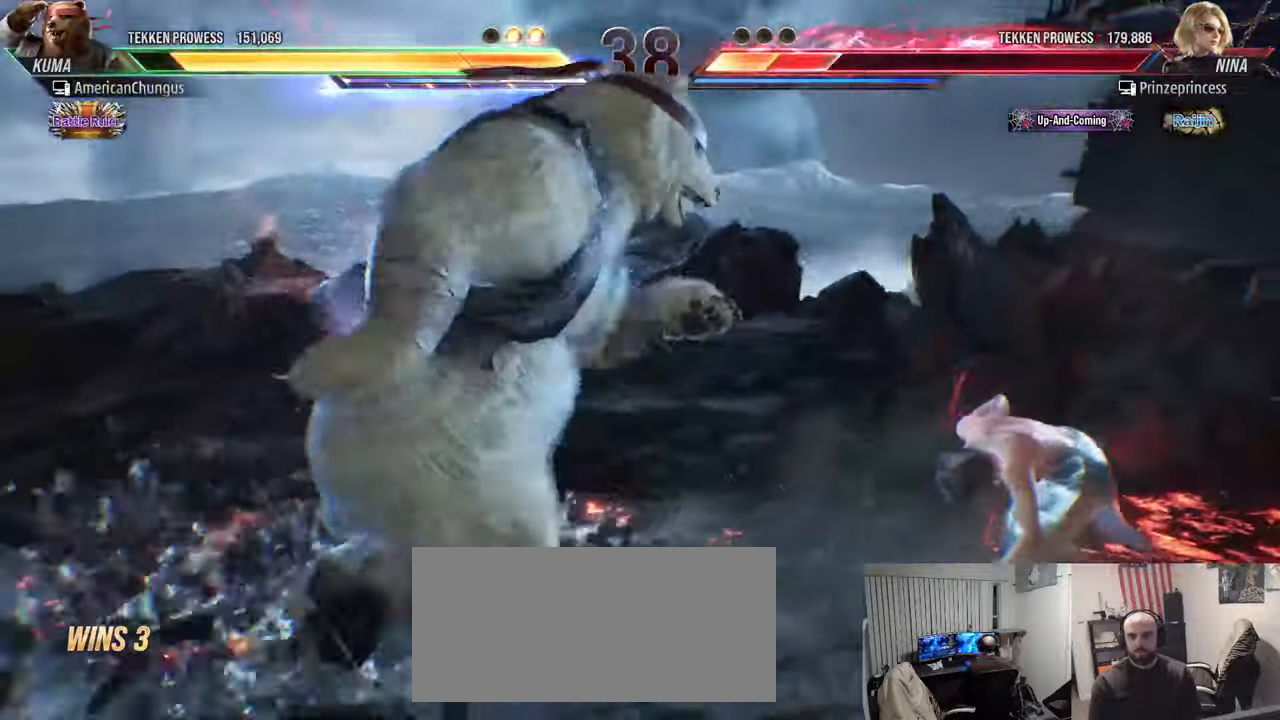
{"buttons": [], "left_stick": "center", "events": [[100, "left_stick", "down-right"], [133, "CROSS", "down"], [133, "TRIANGLE", "down"], [184, "CROSS", "up"], [217, "TRIANGLE", "up"], [284, "left_stick", "center"]]}
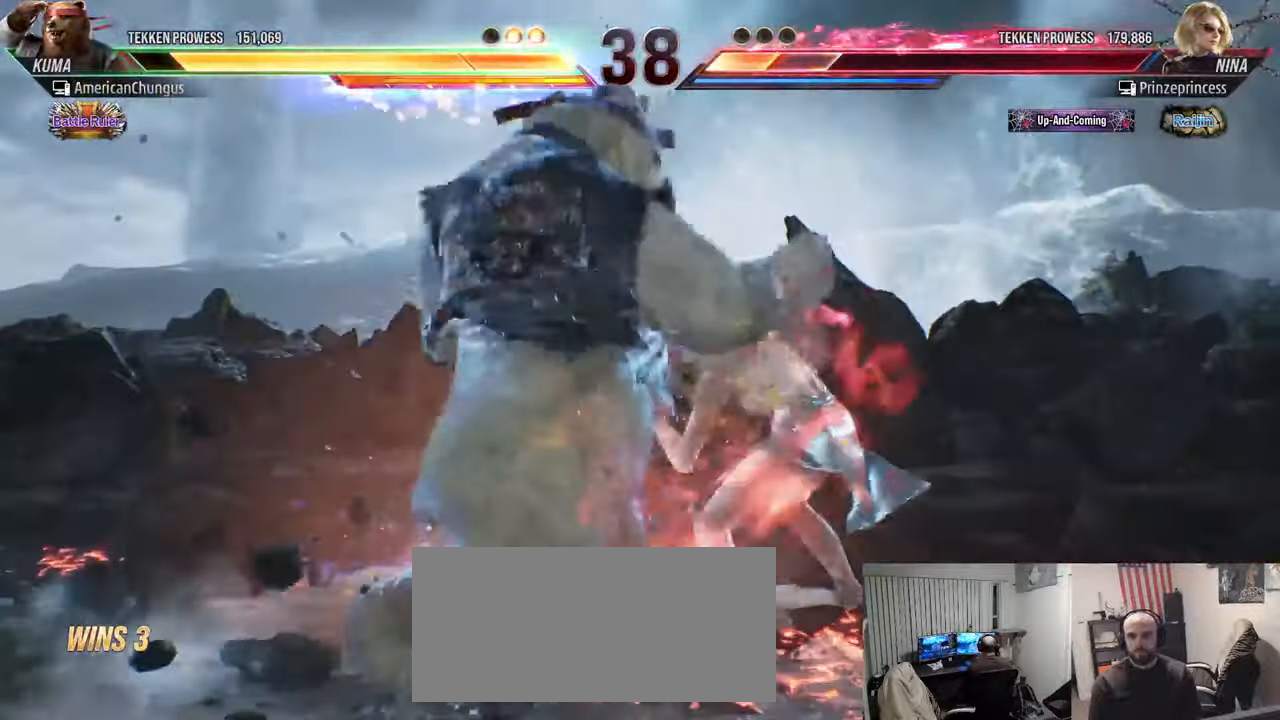
{"buttons": [], "left_stick": "center", "events": [[284, "TRIANGLE", "down"], [284, "left_stick", "down-right"], [317, "CROSS", "down"], [418, "CROSS", "up"], [418, "TRIANGLE", "up"], [468, "left_stick", "center"]]}